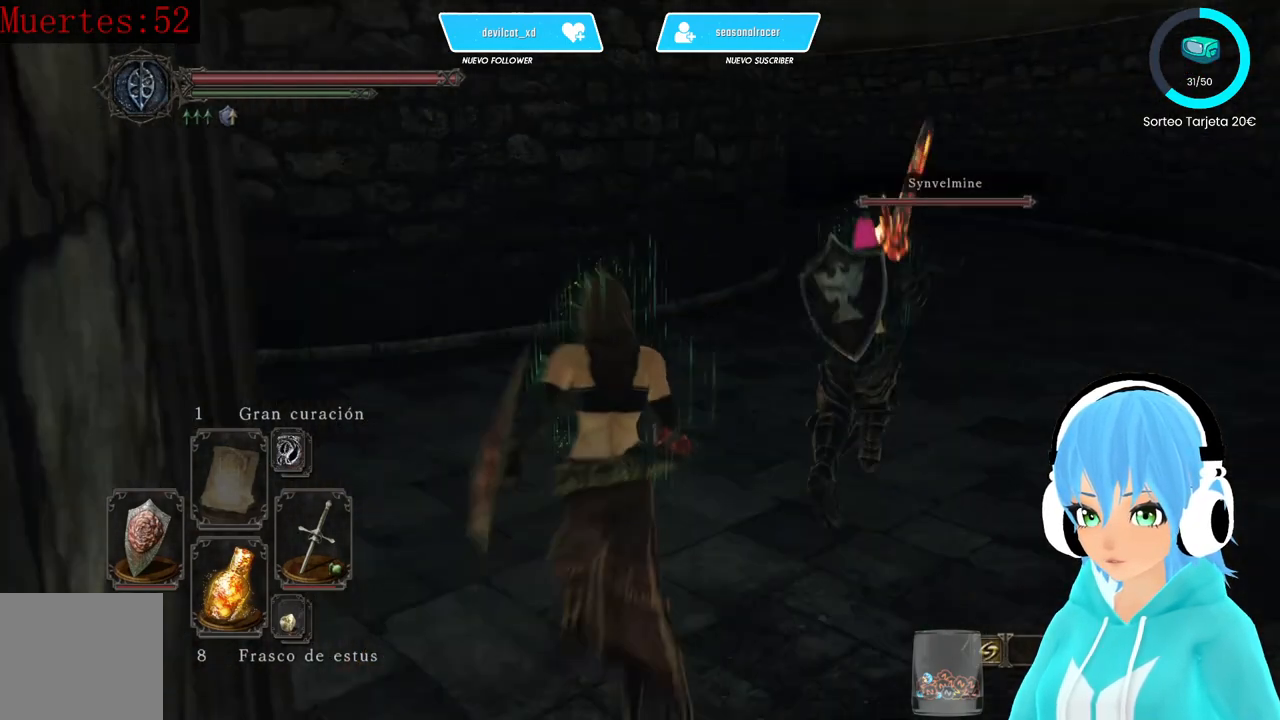
Gameplay with a controller (Xbox layout); each line is a JSON object with the inputs held at the frame after it. "events" lists button and stick changes between this image and that frame as [ms after this image, input, new state], when the widget could be followed in between.
{"buttons": ["B"], "left_stick": "up", "right_stick": "center", "events": [[167, "right_stick", "center"], [250, "B", "down"]]}
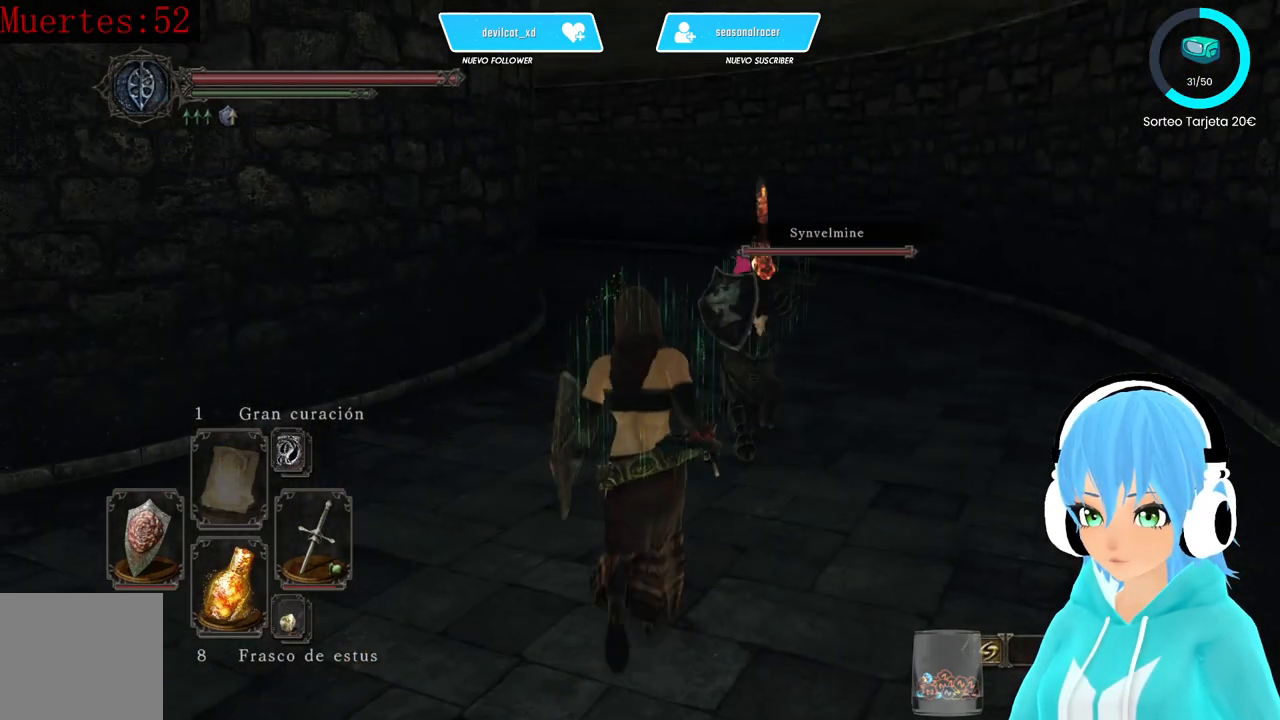
{"buttons": ["B"], "left_stick": "up", "right_stick": "center", "events": []}
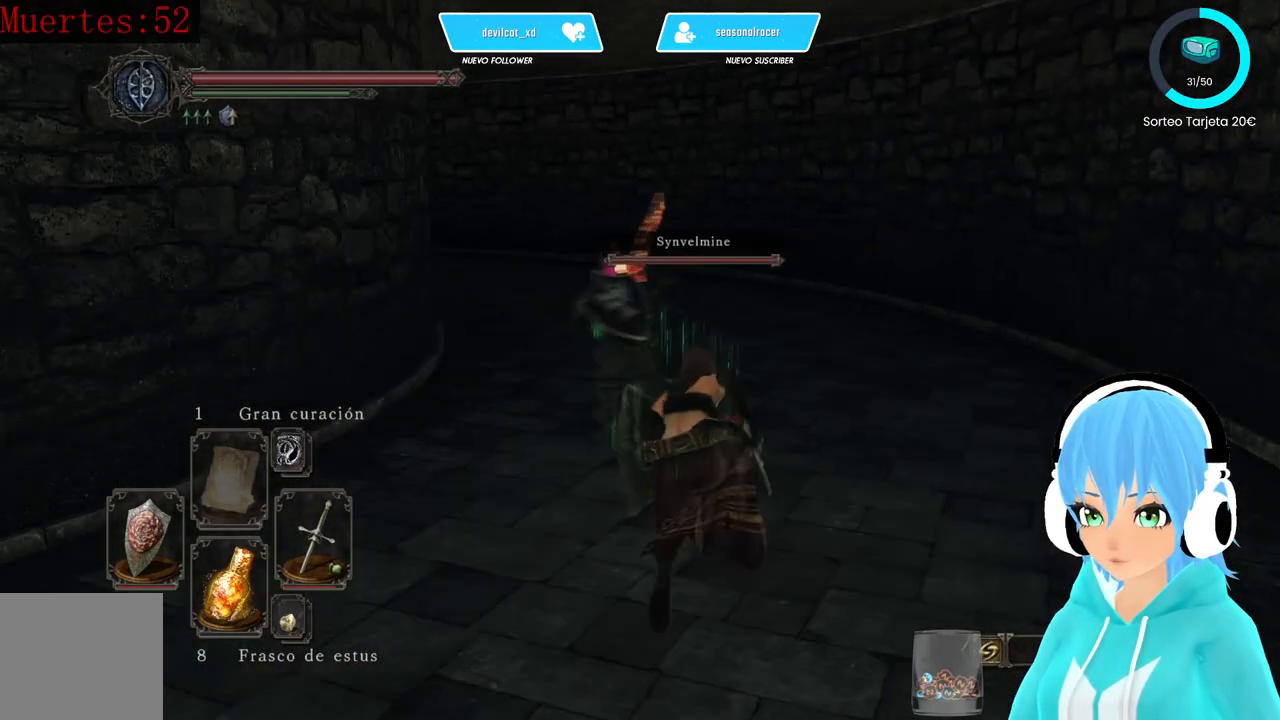
{"buttons": ["B"], "left_stick": "up", "right_stick": "center", "events": []}
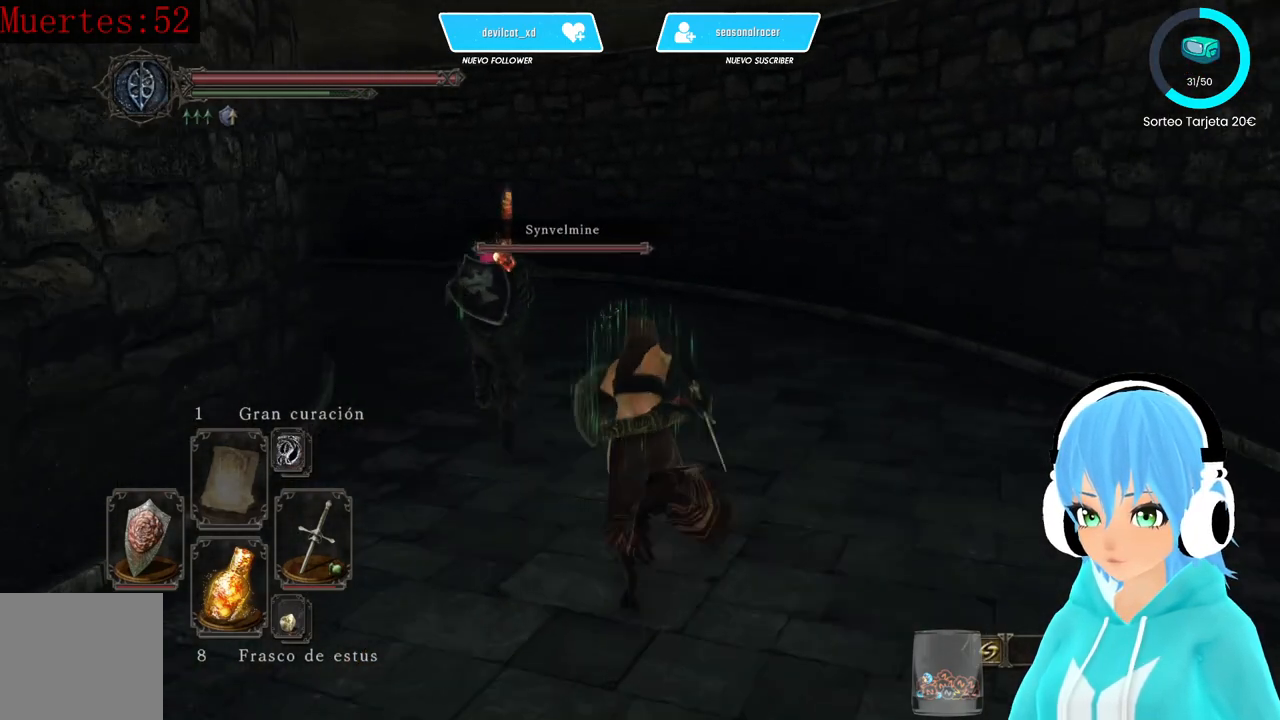
{"buttons": ["B"], "left_stick": "up-left", "right_stick": "center", "events": [[167, "left_stick", "up-left"]]}
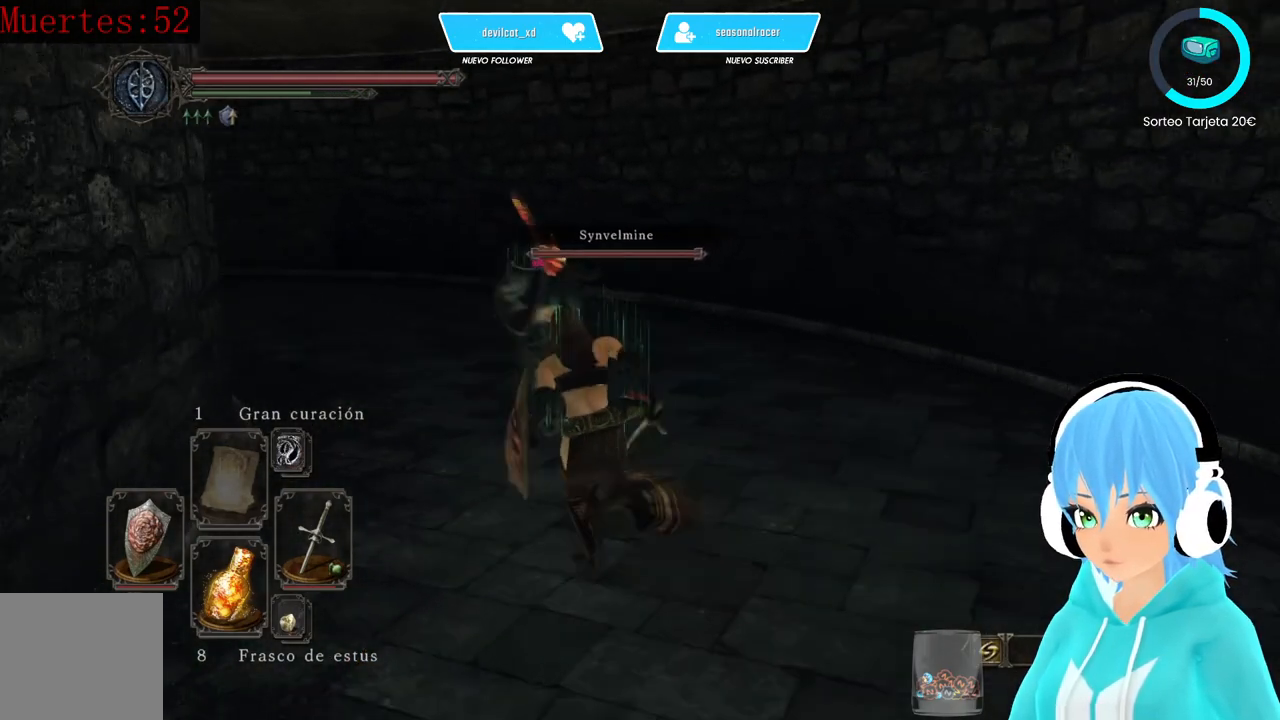
{"buttons": ["B"], "left_stick": "up-left", "right_stick": "center", "events": []}
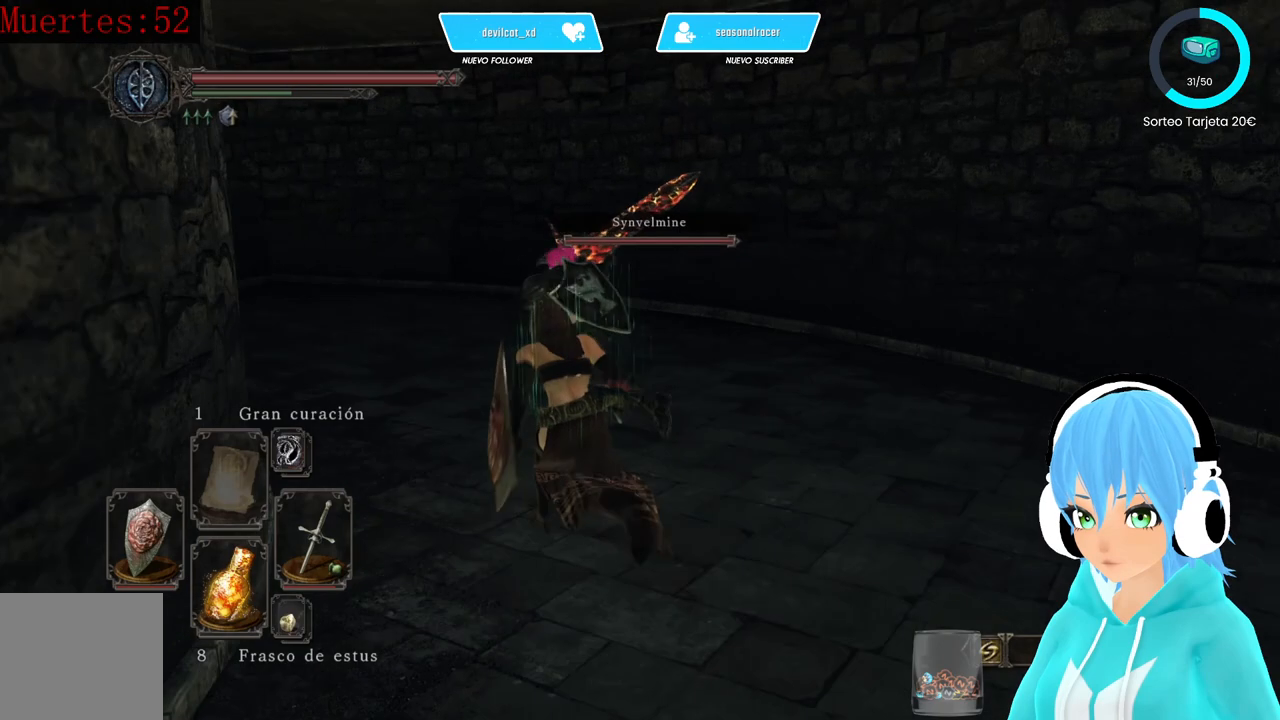
{"buttons": [], "left_stick": "up", "right_stick": "left", "events": [[167, "B", "up"], [333, "right_stick", "left"], [500, "left_stick", "up"]]}
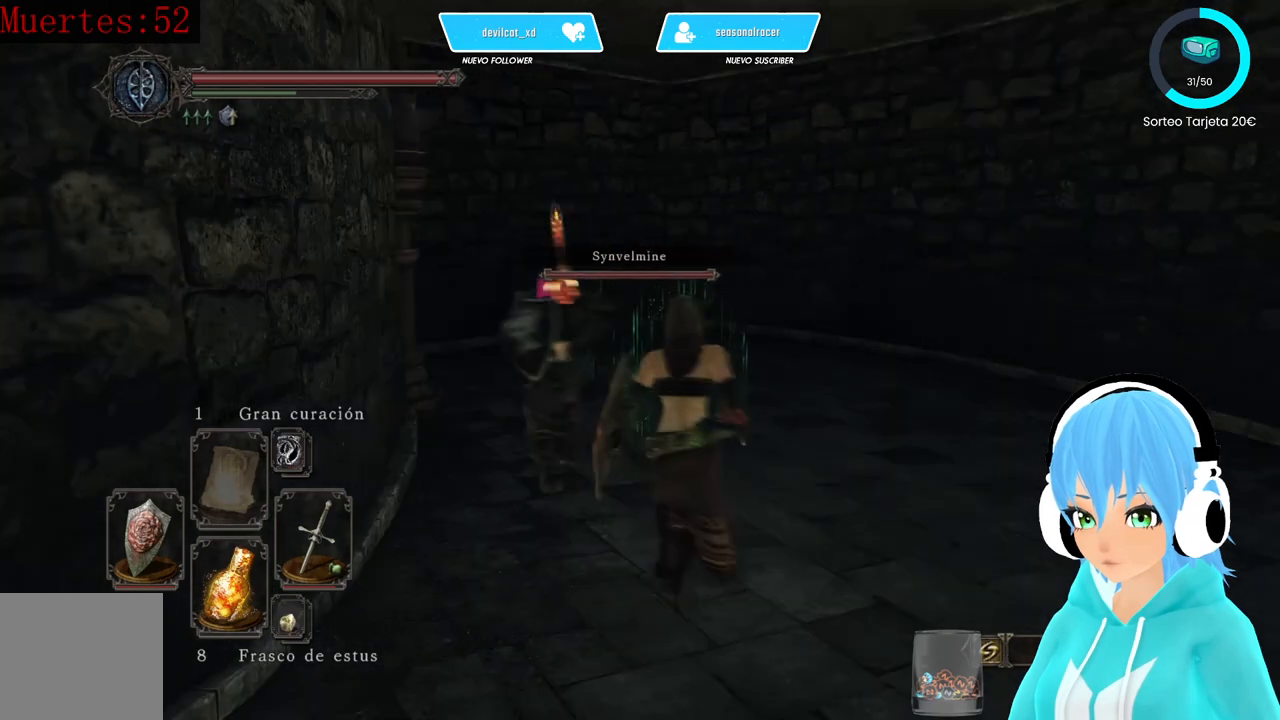
{"buttons": [], "left_stick": "up", "right_stick": "center", "events": [[167, "right_stick", "center"]]}
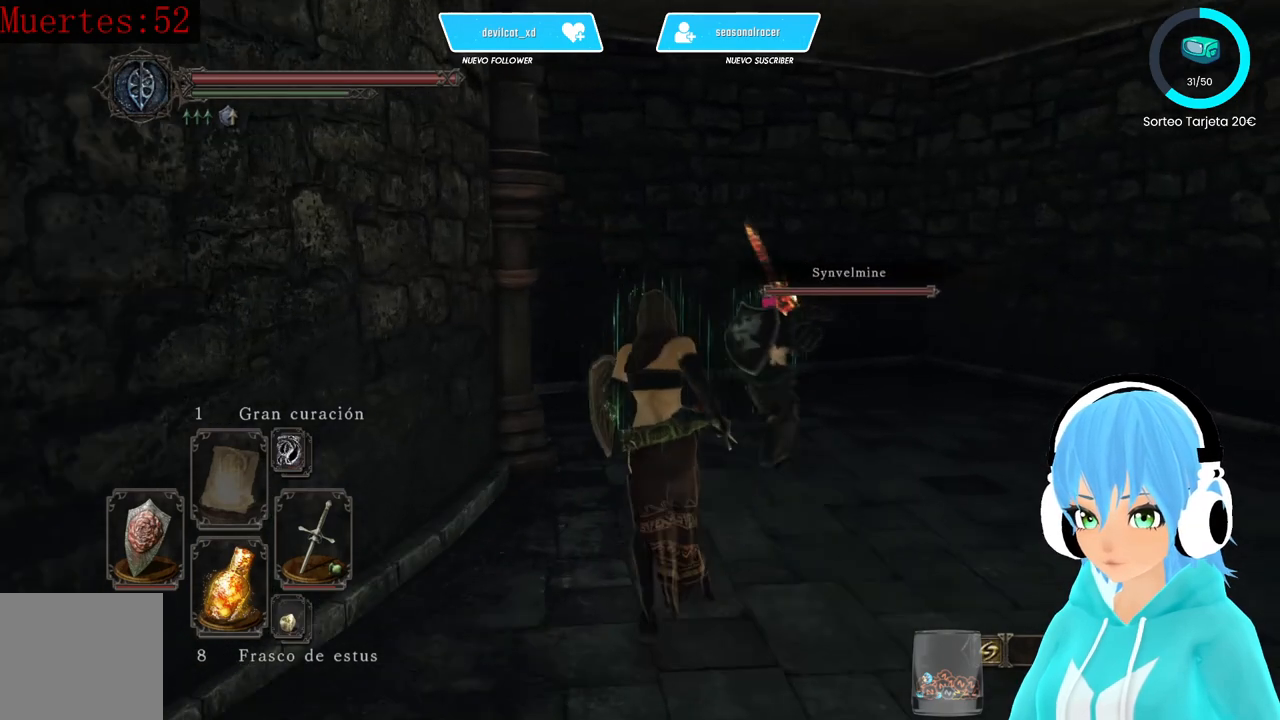
{"buttons": [], "left_stick": "up-right", "right_stick": "down-left", "events": [[83, "left_stick", "up-right"], [83, "right_stick", "left"], [167, "right_stick", "down-left"]]}
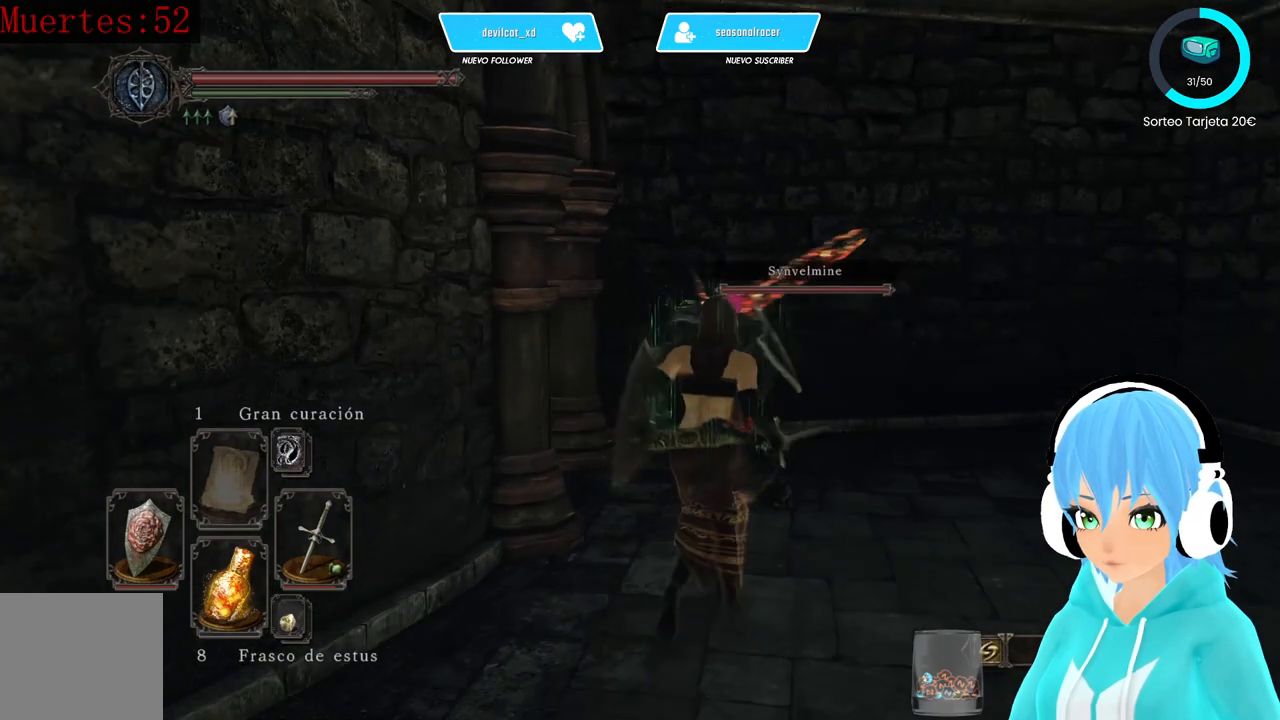
{"buttons": [], "left_stick": "up", "right_stick": "down-left", "events": [[333, "left_stick", "up"]]}
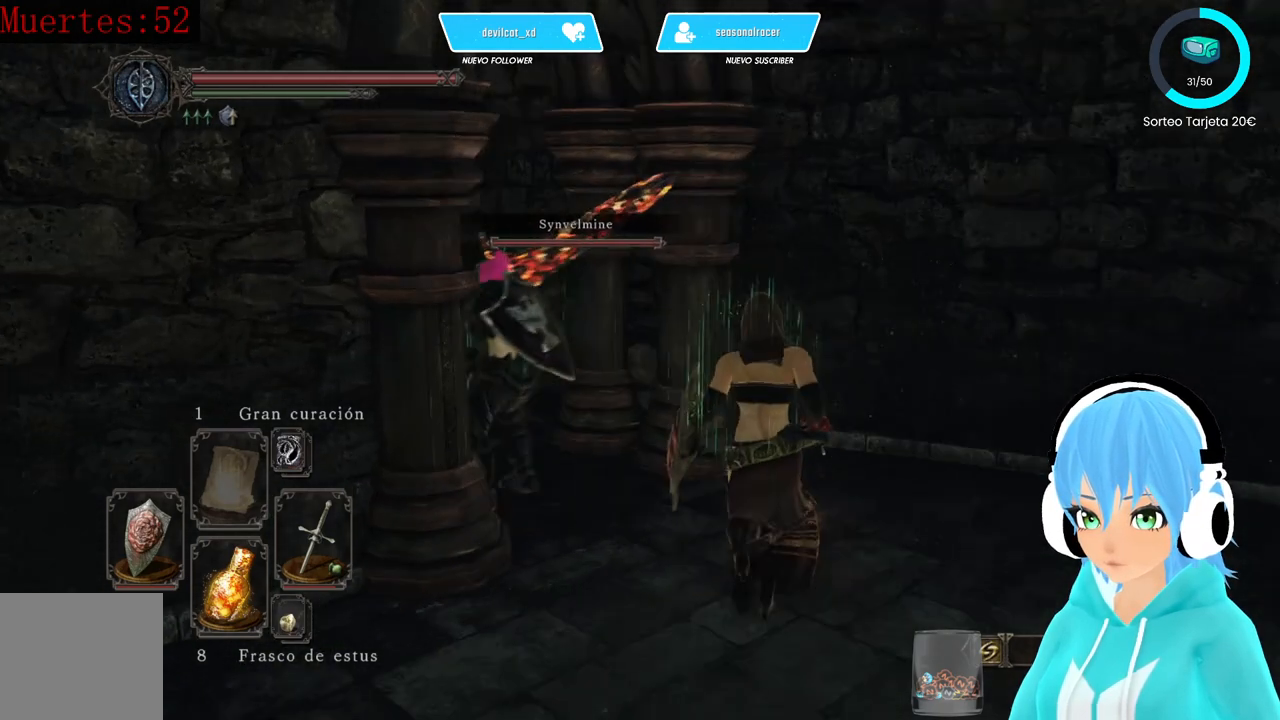
{"buttons": [], "left_stick": "center", "right_stick": "center", "events": [[250, "right_stick", "center"], [500, "left_stick", "center"]]}
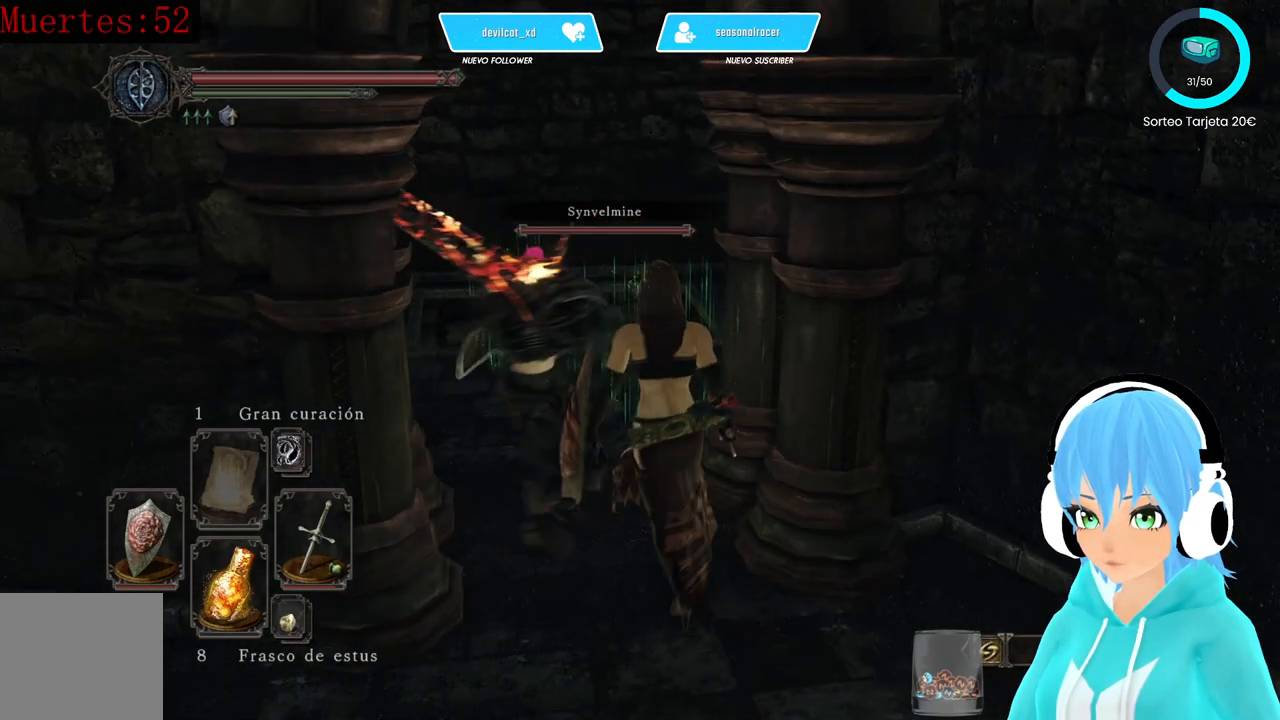
{"buttons": ["B"], "left_stick": "down", "right_stick": "center", "events": [[83, "right_stick", "left"], [250, "right_stick", "center"], [333, "left_stick", "down"], [500, "B", "down"]]}
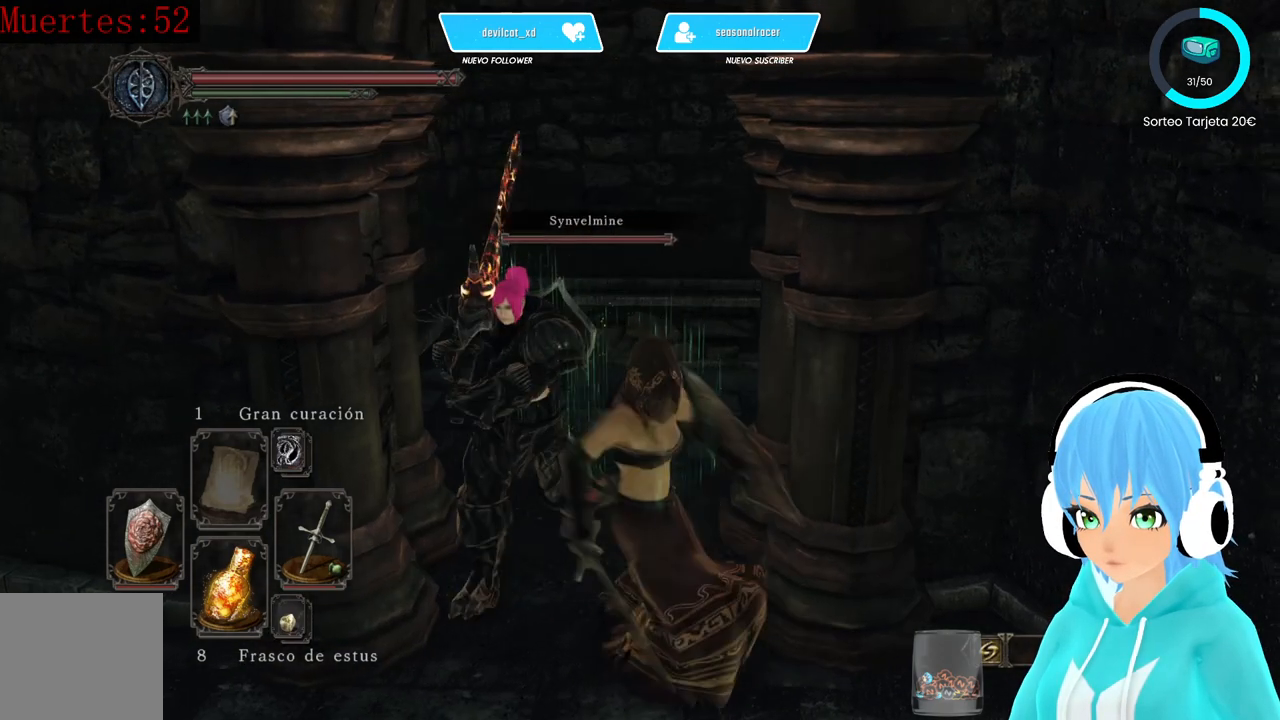
{"buttons": [], "left_stick": "center", "right_stick": "left", "events": [[83, "B", "up"], [333, "right_stick", "left"], [417, "left_stick", "center"]]}
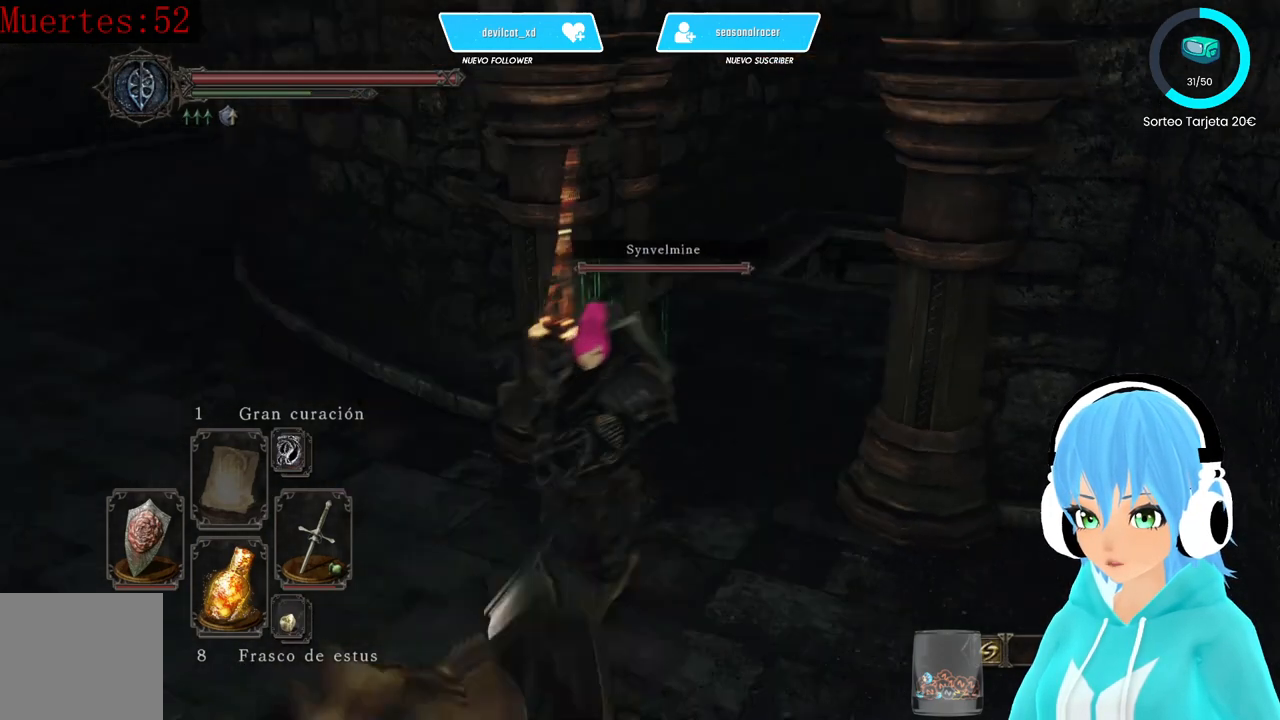
{"buttons": [], "left_stick": "center", "right_stick": "up-left", "events": [[417, "right_stick", "up-left"]]}
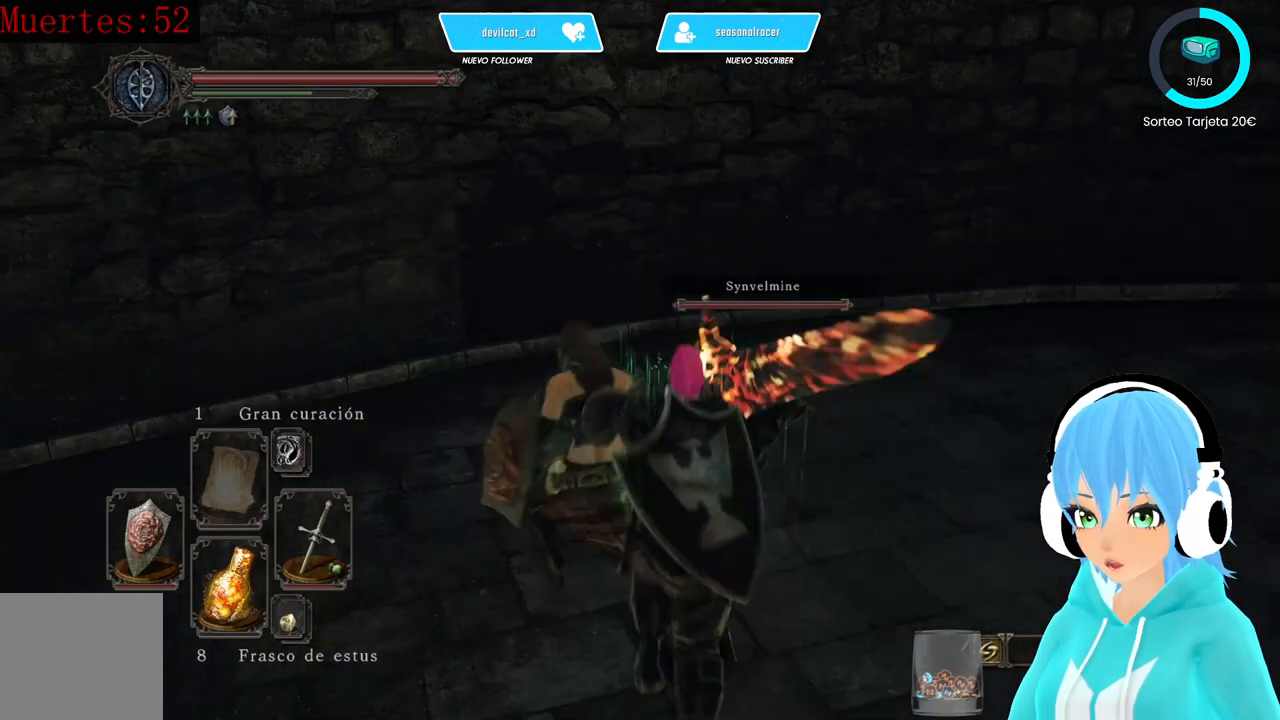
{"buttons": [], "left_stick": "center", "right_stick": "up-right", "events": [[83, "right_stick", "center"], [333, "right_stick", "up-right"]]}
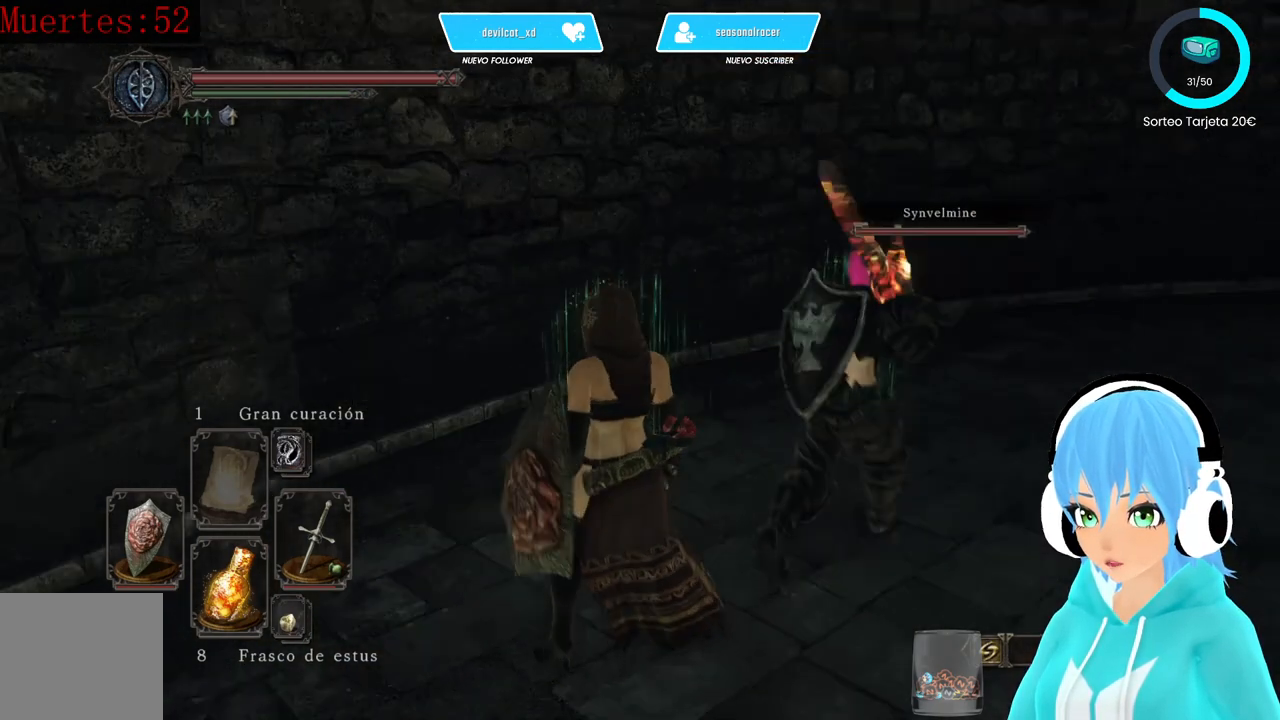
{"buttons": [], "left_stick": "center", "right_stick": "center", "events": [[333, "right_stick", "center"]]}
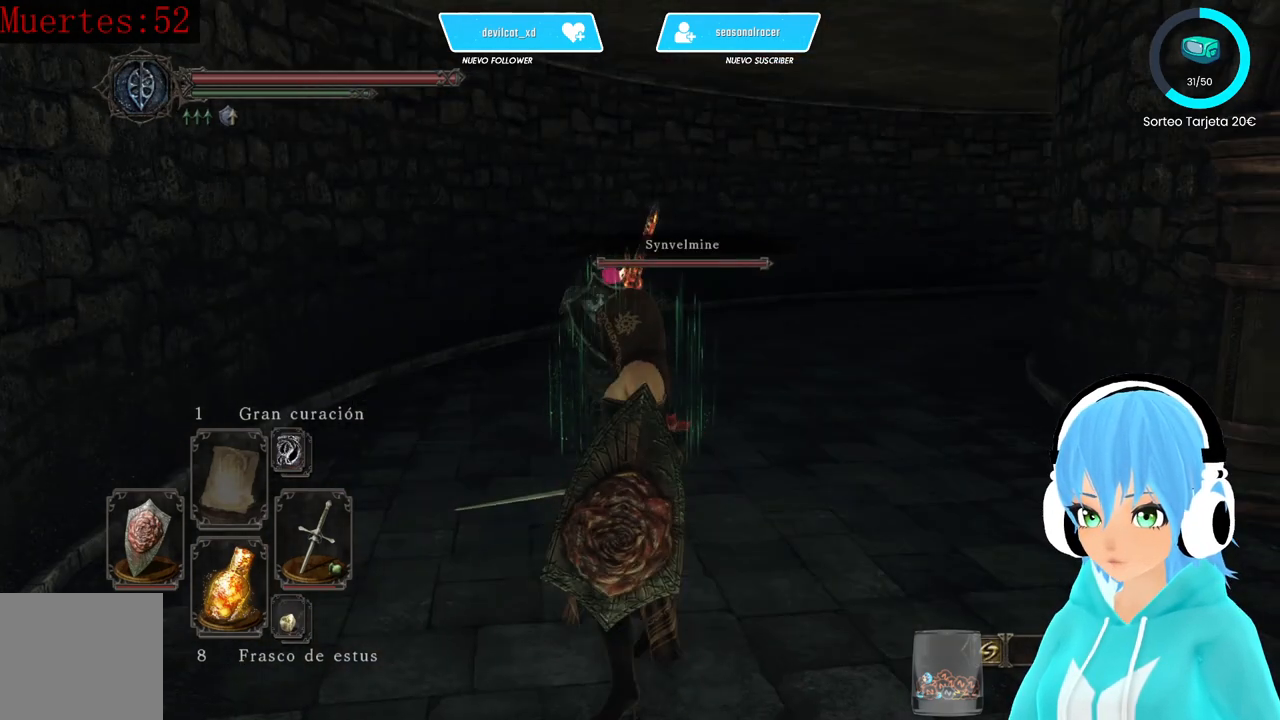
{"buttons": [], "left_stick": "up-left", "right_stick": "left", "events": [[83, "left_stick", "up"], [250, "left_stick", "up-left"], [333, "right_stick", "left"]]}
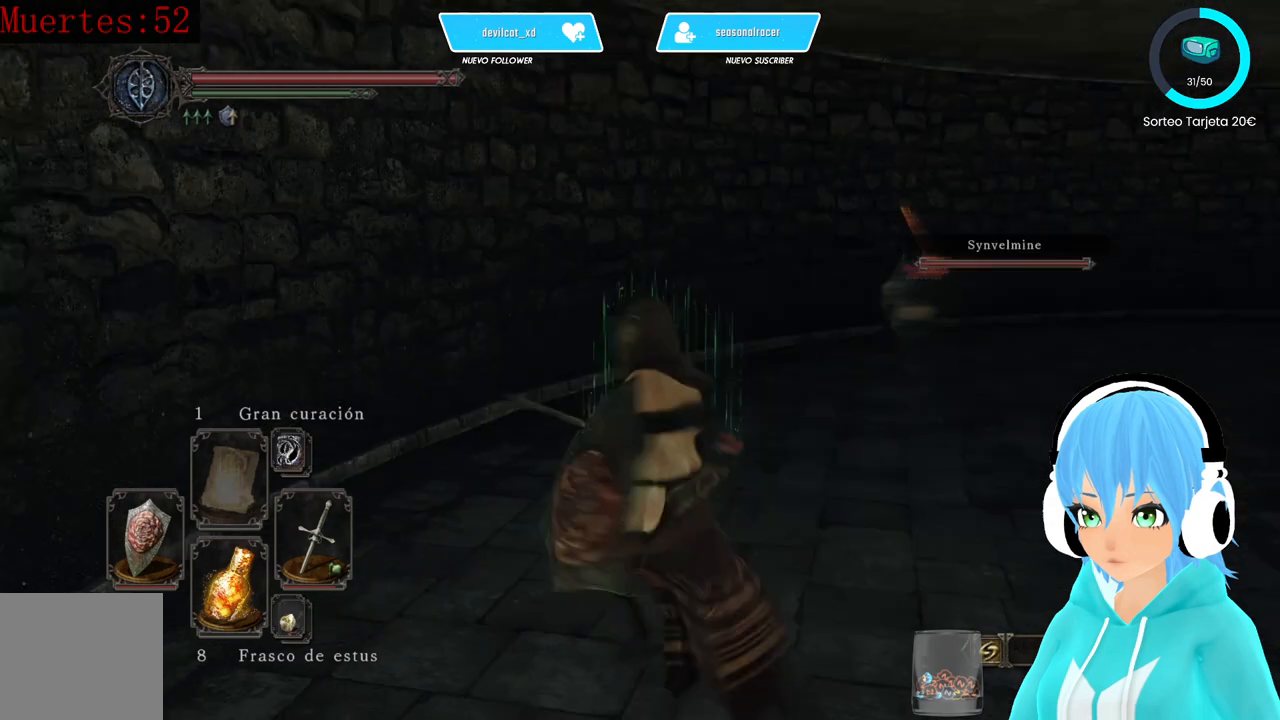
{"buttons": [], "left_stick": "center", "right_stick": "center", "events": [[83, "left_stick", "center"], [417, "right_stick", "center"]]}
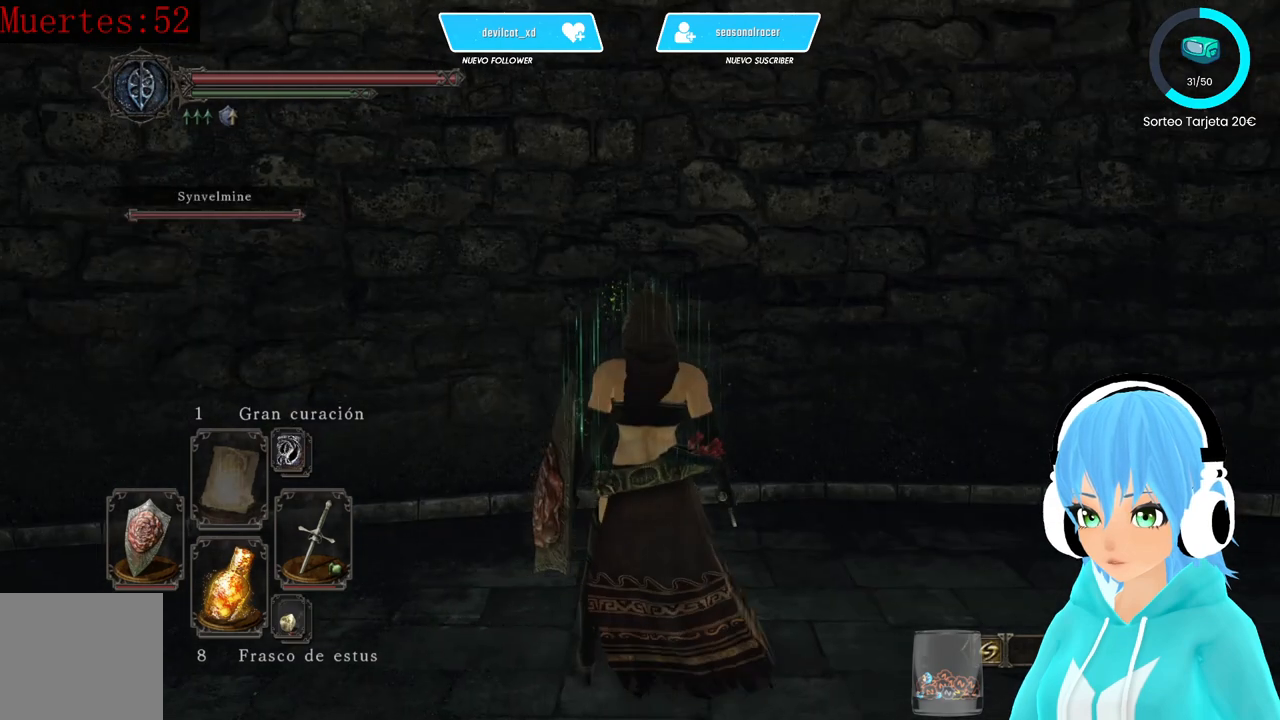
{"buttons": [], "left_stick": "down", "right_stick": "left", "events": [[167, "right_stick", "left"], [417, "left_stick", "down"]]}
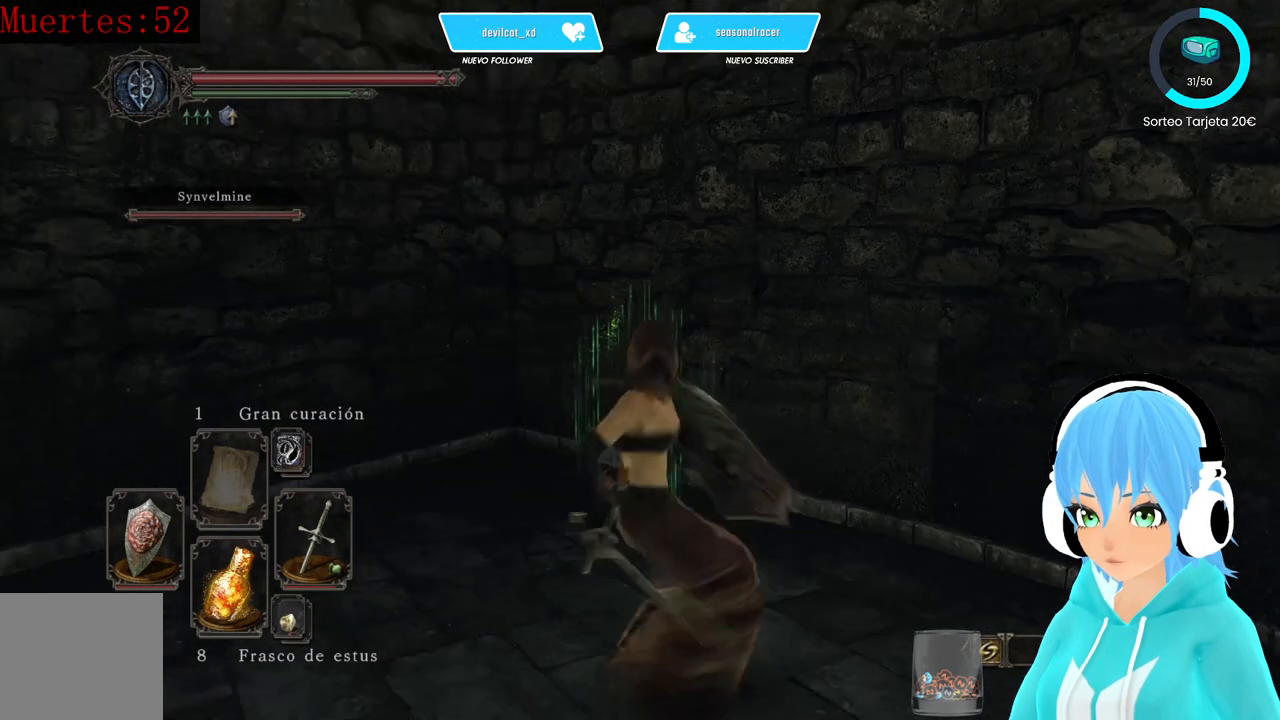
{"buttons": [], "left_stick": "up-left", "right_stick": "left", "events": [[167, "left_stick", "down-left"], [500, "left_stick", "up-left"]]}
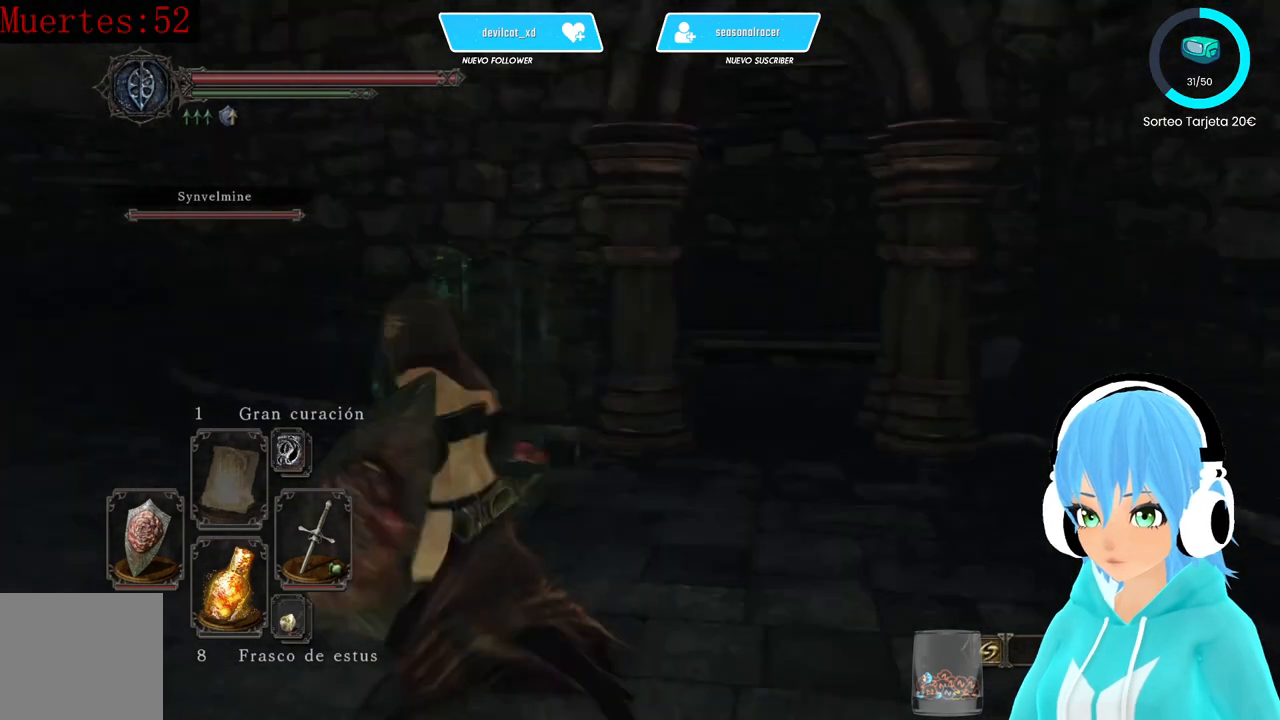
{"buttons": ["B"], "left_stick": "up-left", "right_stick": "center", "events": [[167, "right_stick", "center"], [250, "B", "down"]]}
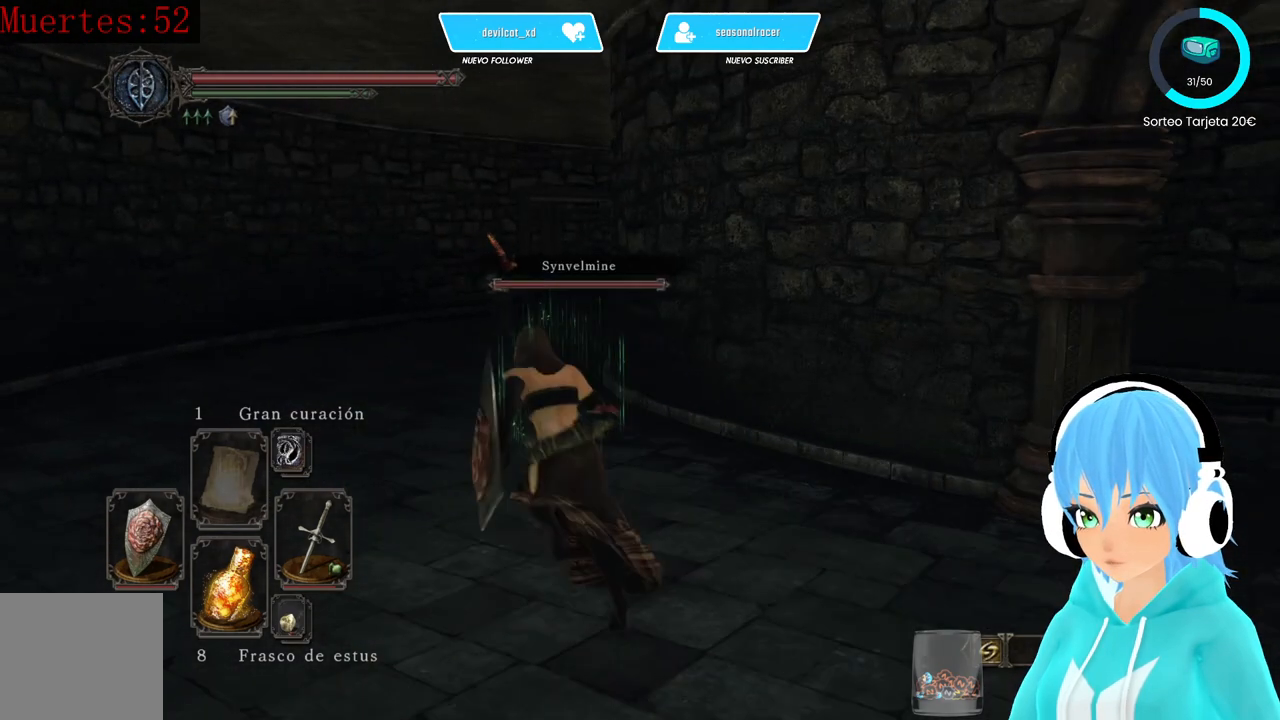
{"buttons": ["B"], "left_stick": "up-left", "right_stick": "center", "events": []}
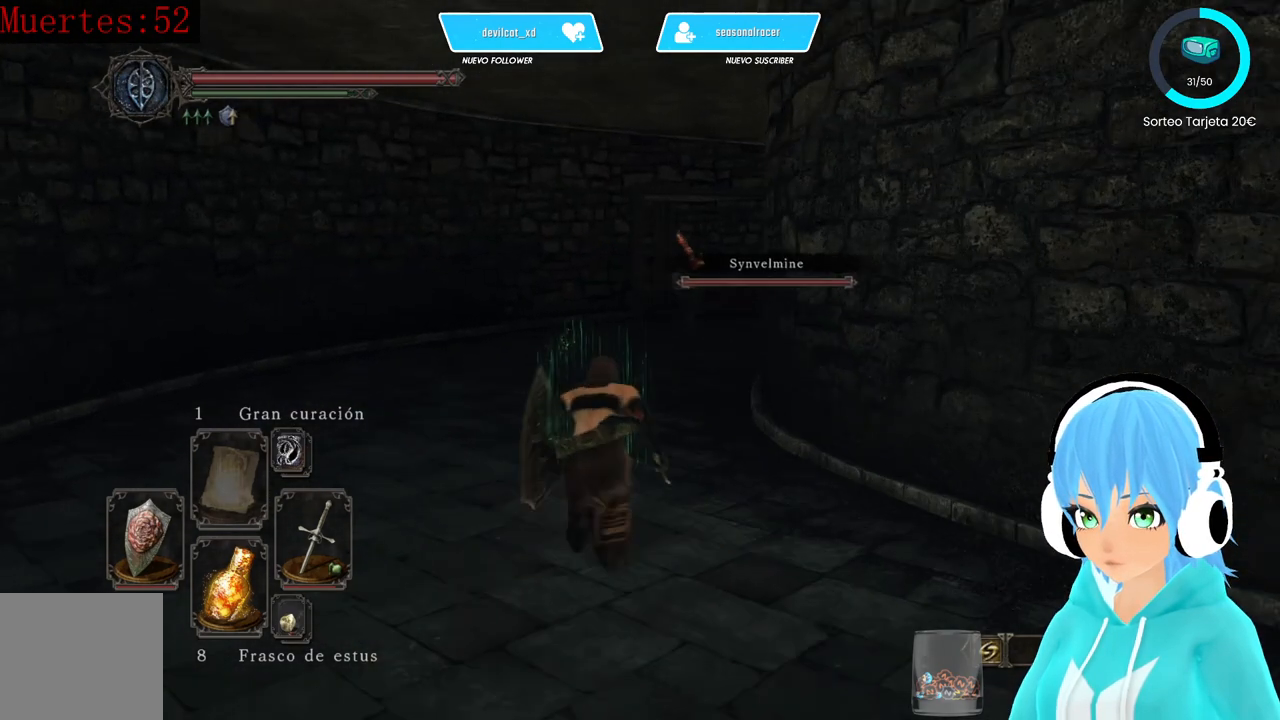
{"buttons": ["B"], "left_stick": "up", "right_stick": "center", "events": [[83, "left_stick", "up"]]}
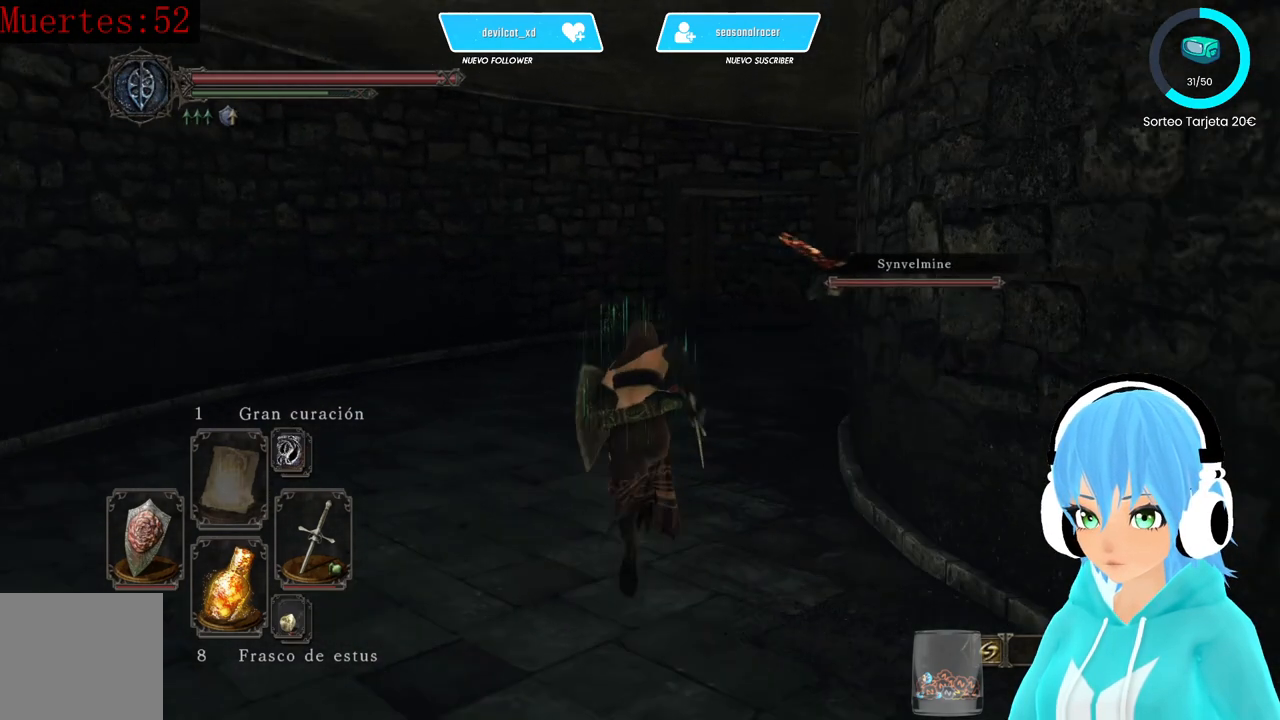
{"buttons": ["B"], "left_stick": "up", "right_stick": "center", "events": []}
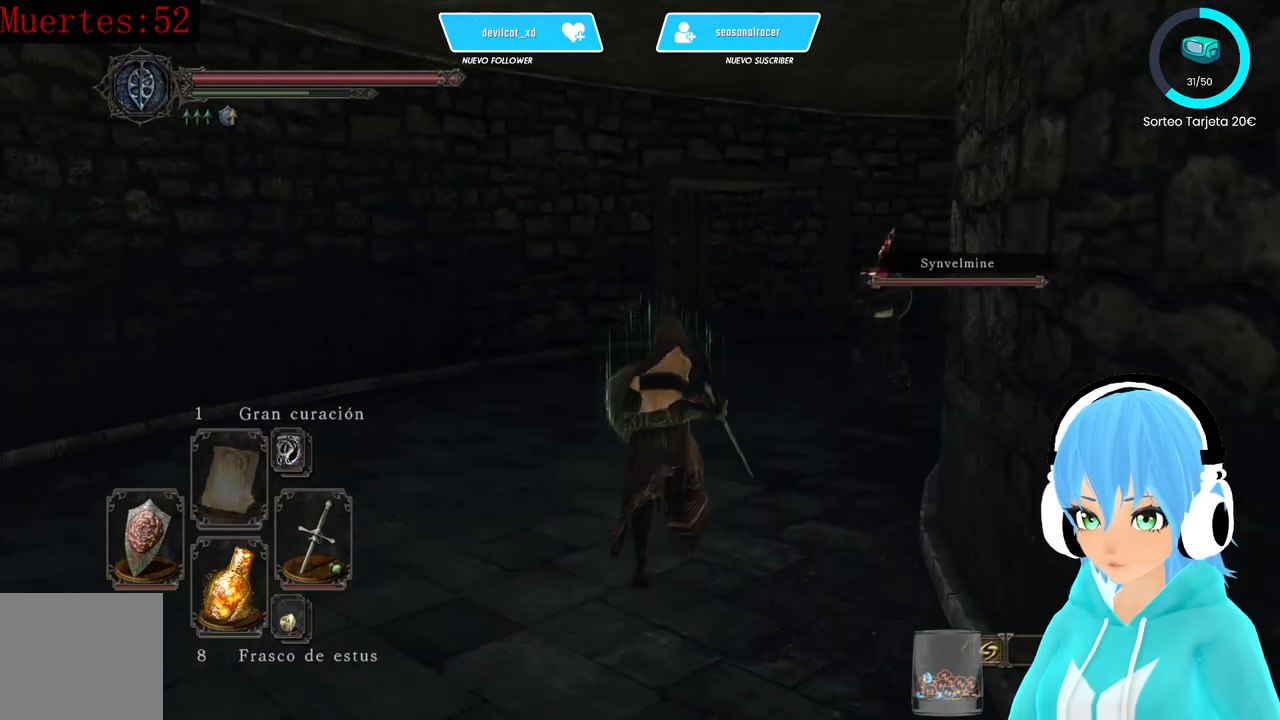
{"buttons": [], "left_stick": "up", "right_stick": "center", "events": [[500, "B", "up"]]}
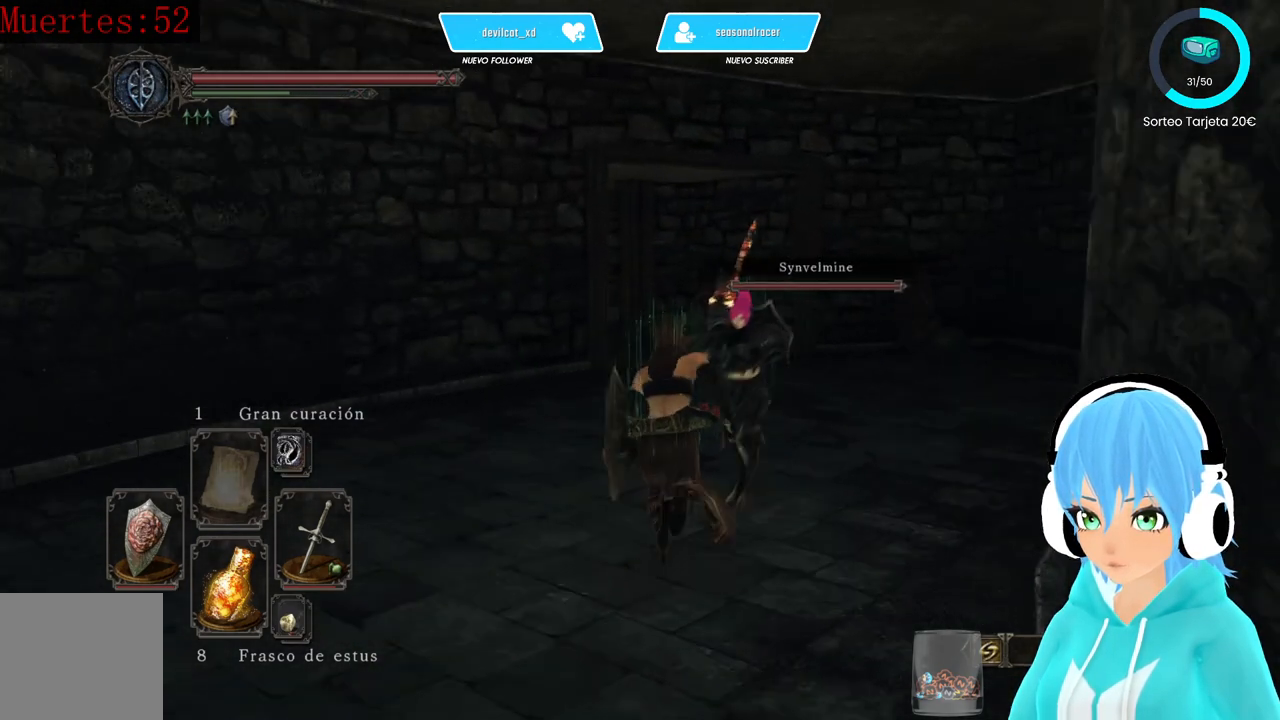
{"buttons": [], "left_stick": "up", "right_stick": "right", "events": [[250, "left_stick", "up-left"], [250, "right_stick", "right"], [417, "left_stick", "up"]]}
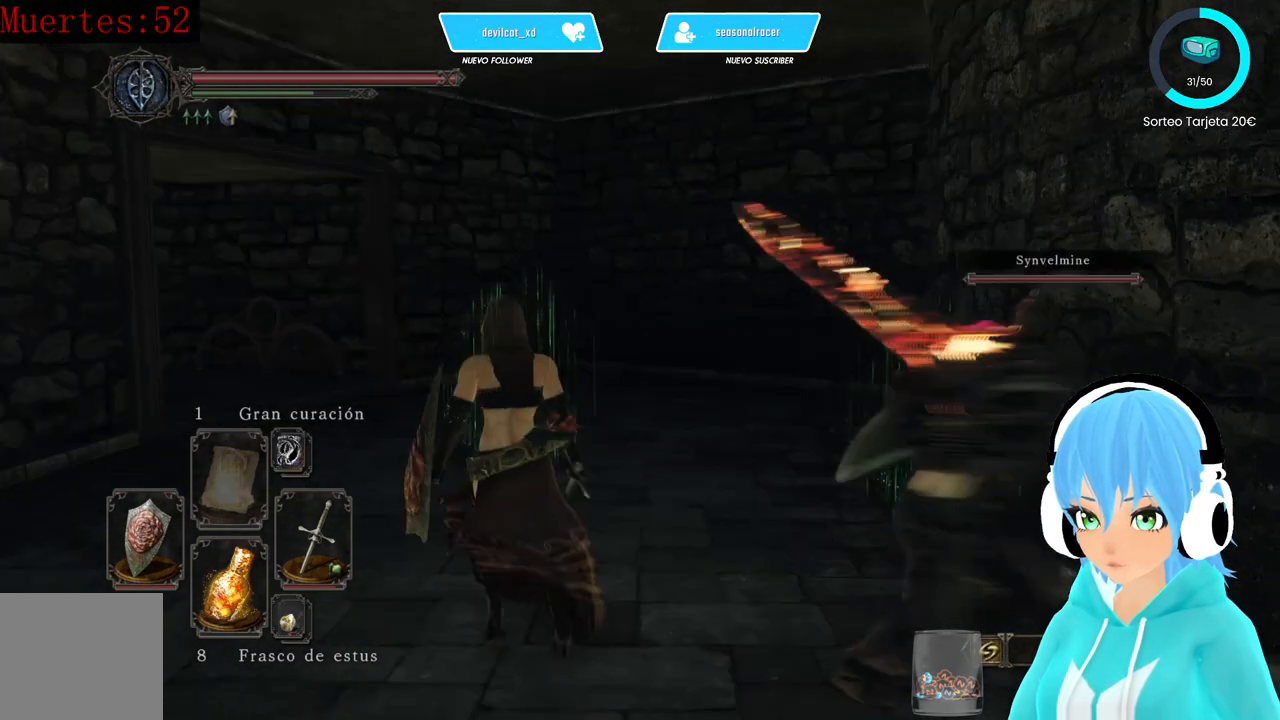
{"buttons": [], "left_stick": "right", "right_stick": "right", "events": [[83, "left_stick", "center"], [83, "right_stick", "center"], [333, "right_stick", "right"], [500, "left_stick", "right"]]}
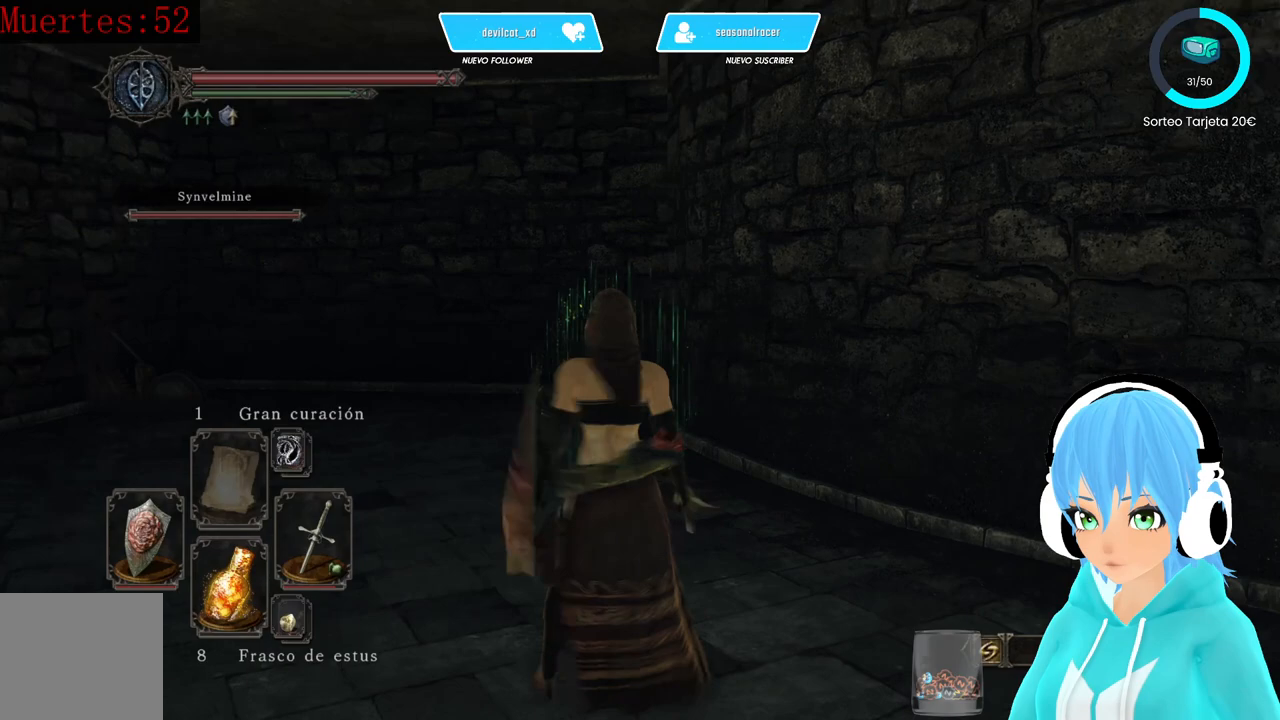
{"buttons": [], "left_stick": "up-right", "right_stick": "center", "events": [[167, "left_stick", "up-right"], [500, "right_stick", "center"]]}
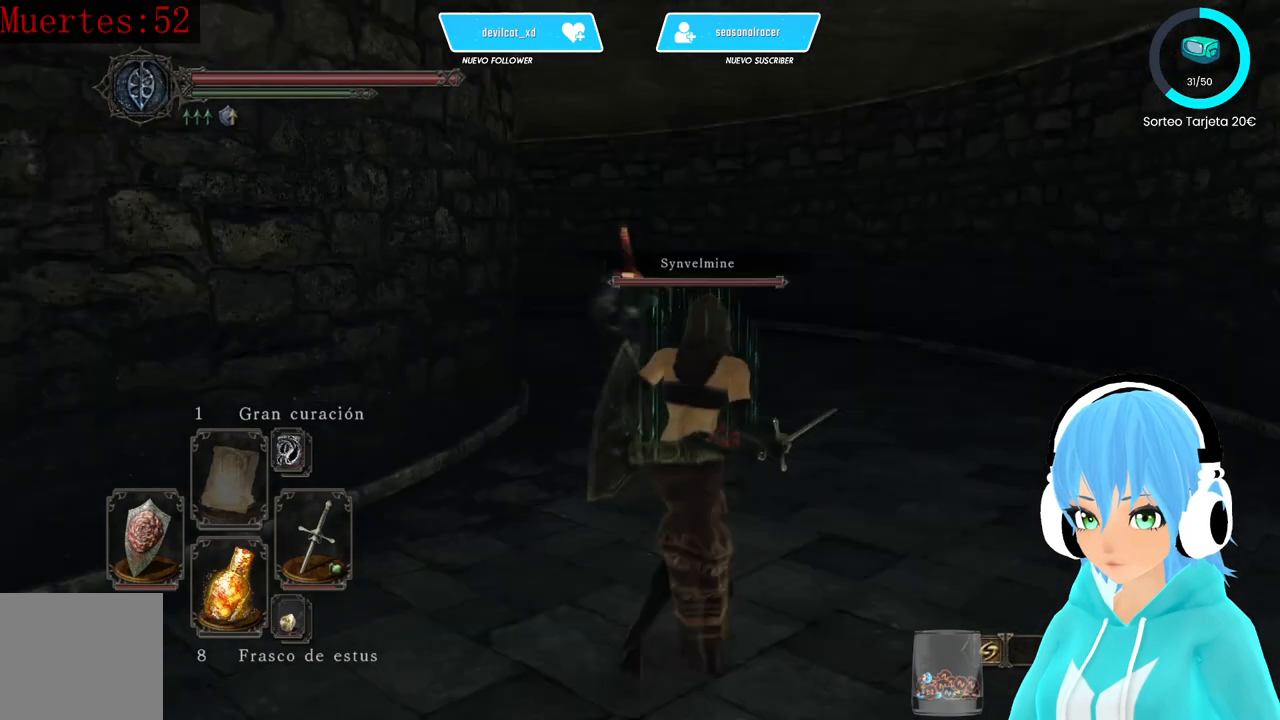
{"buttons": ["B"], "left_stick": "up", "right_stick": "center", "events": [[83, "B", "down"], [417, "left_stick", "up"]]}
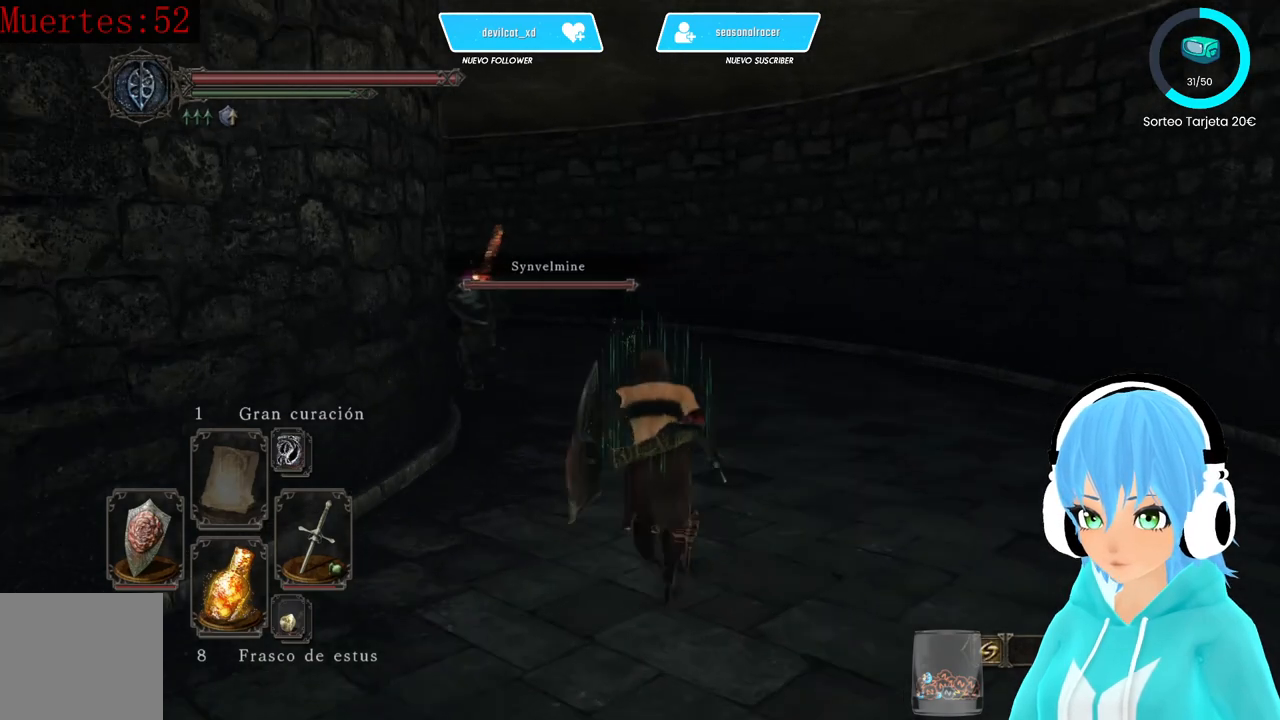
{"buttons": ["B"], "left_stick": "up", "right_stick": "center", "events": []}
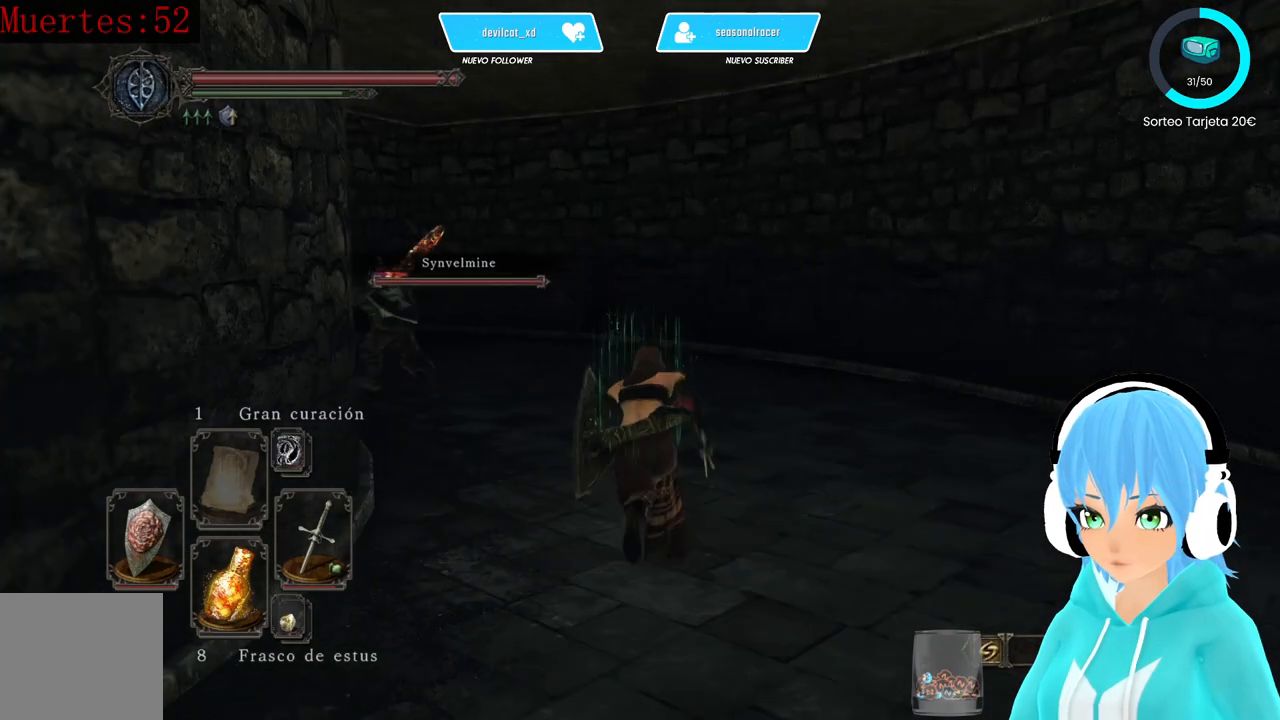
{"buttons": [], "left_stick": "up", "right_stick": "center", "events": [[333, "B", "up"]]}